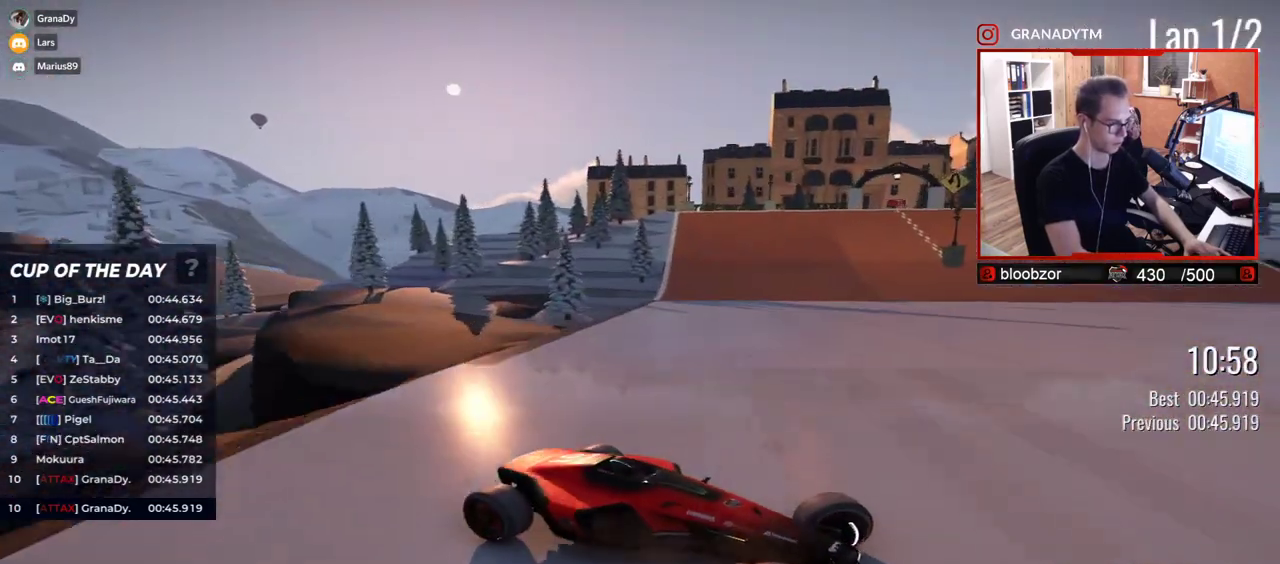
Gameplay with keyboard; each line is a JSON object with the keys held at the frame after it. "events" lists presses ("down") and releases ("up") of "down", "left", "right" and "up" between this image and that frame as [ms after this image, input, new state], when the widget could be followed in between. No other keys are recorded. Mouse input is not recorded.
{"keys": ["left", "up"], "events": []}
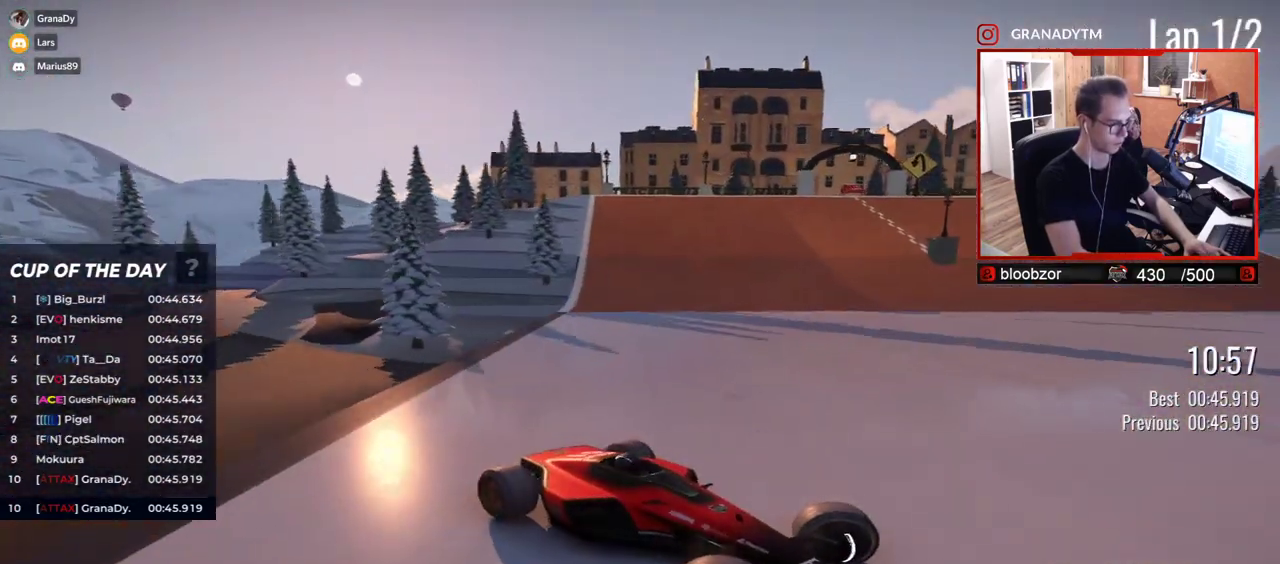
{"keys": ["left", "up"], "events": [[100, "up", "up"], [317, "up", "down"]]}
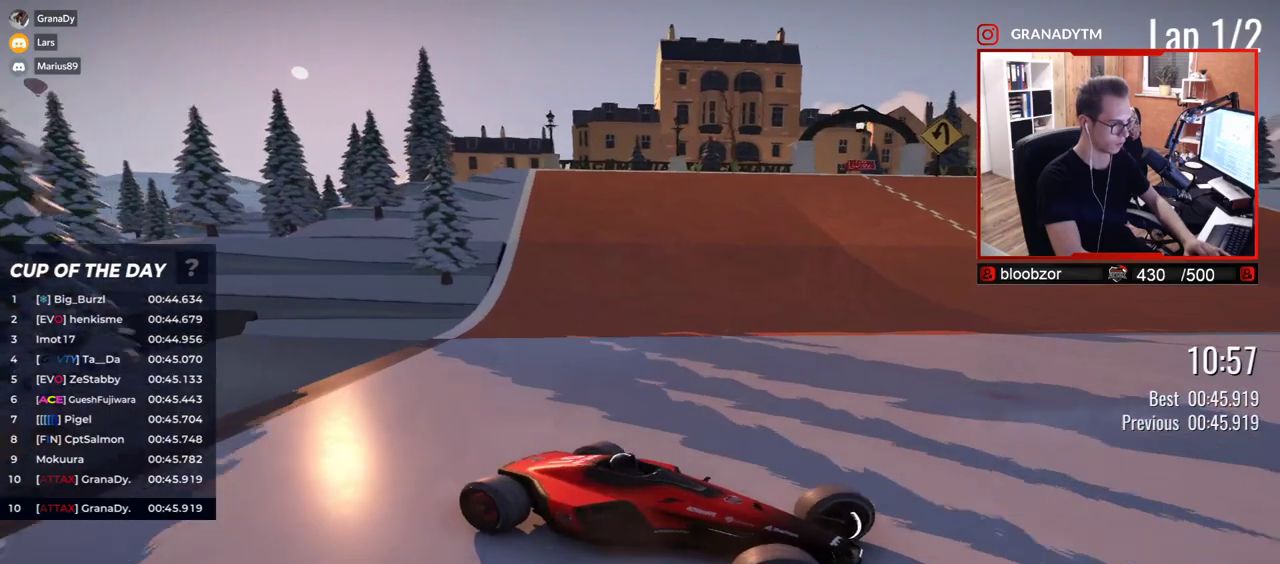
{"keys": ["left", "up"], "events": []}
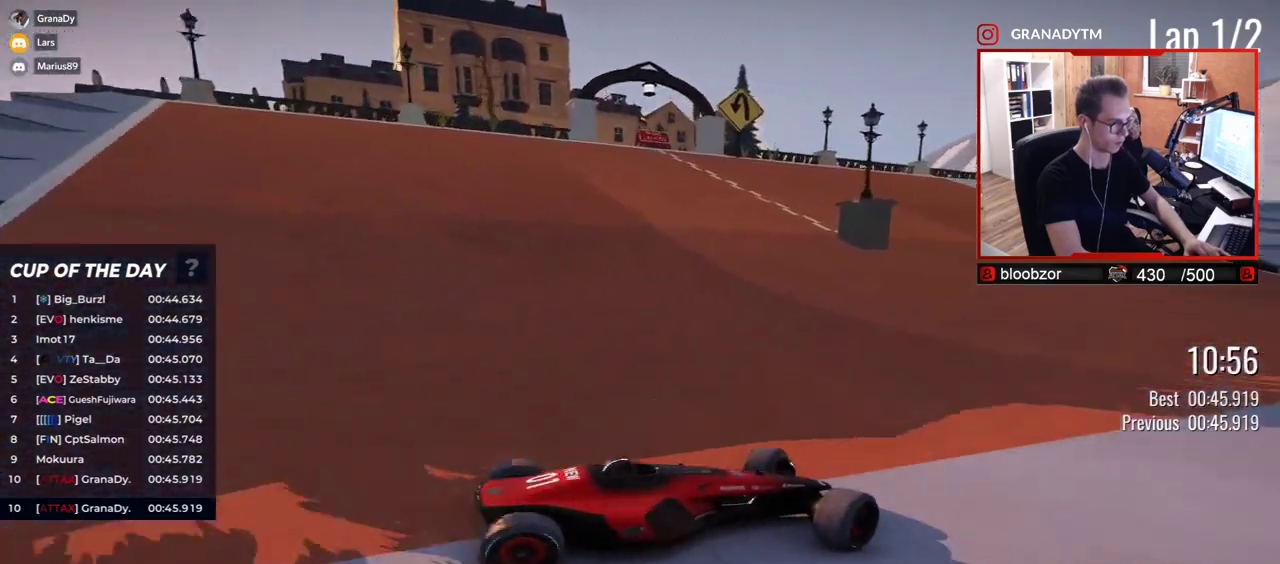
{"keys": ["right", "up"], "events": [[400, "left", "up"], [433, "right", "down"]]}
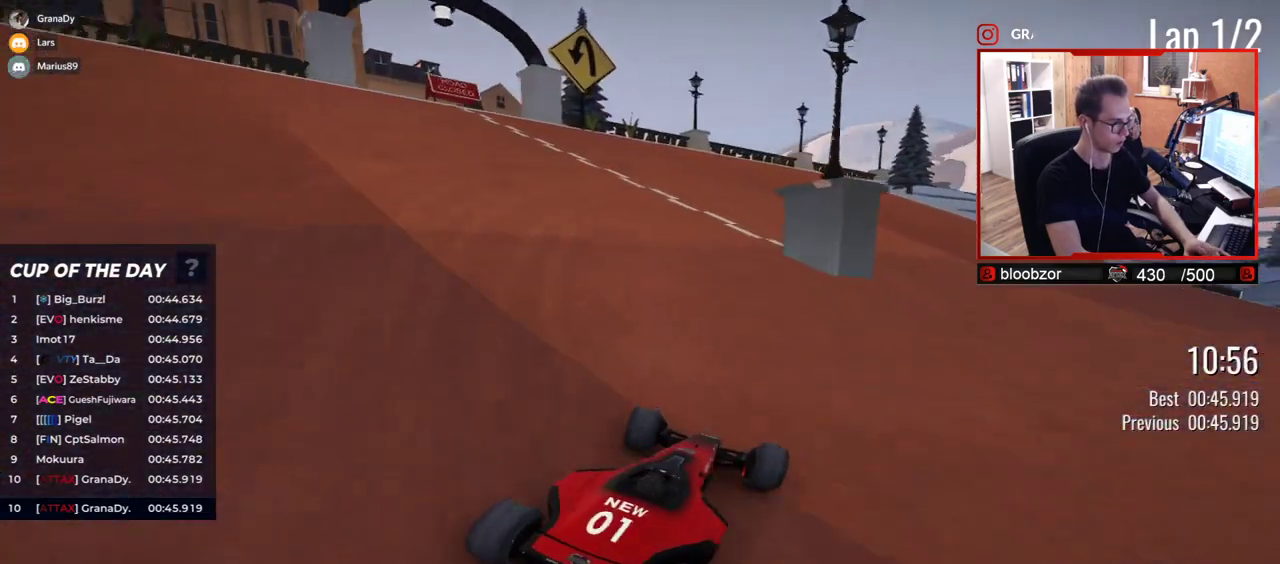
{"keys": ["right", "up"], "events": []}
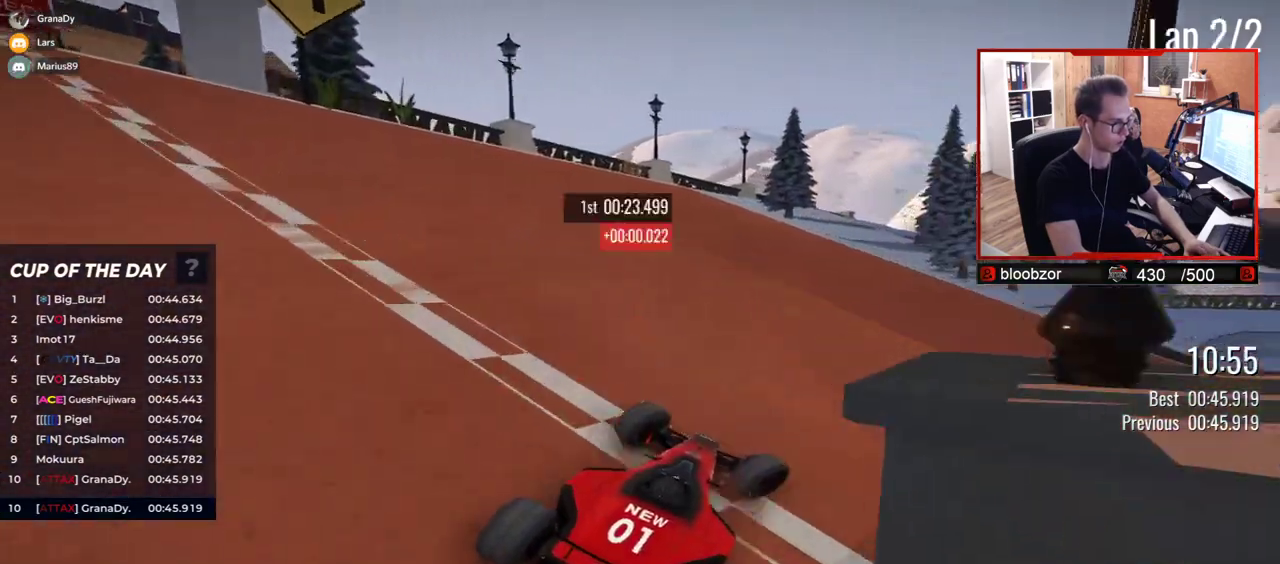
{"keys": ["right", "up"], "events": []}
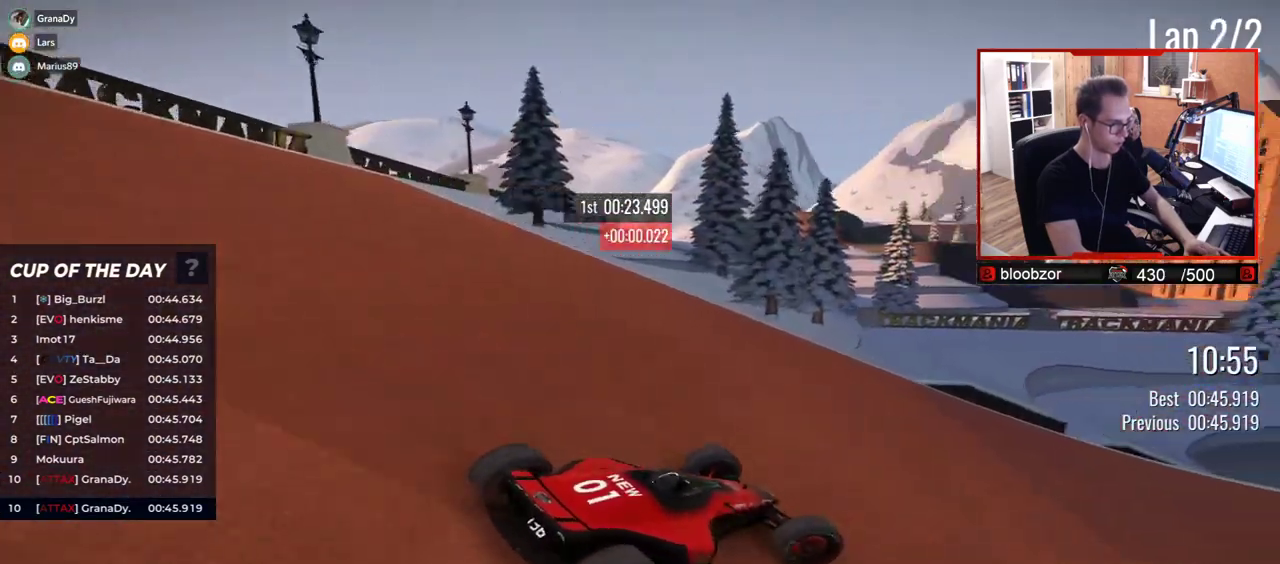
{"keys": ["right", "up"], "events": []}
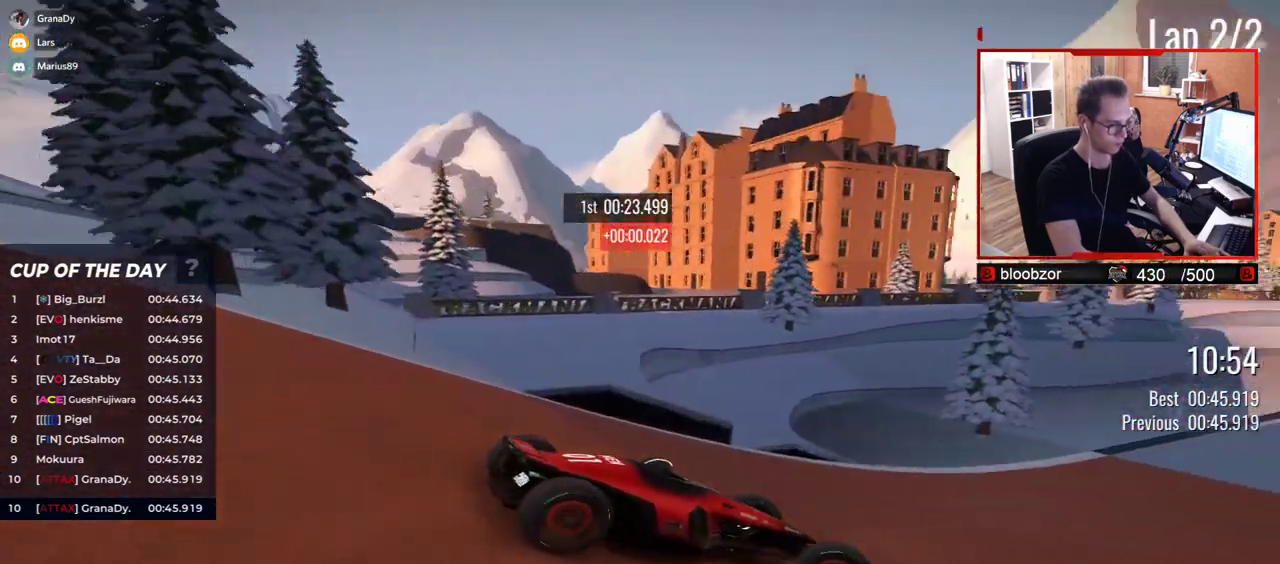
{"keys": ["left", "up"], "events": [[233, "right", "up"], [283, "left", "down"]]}
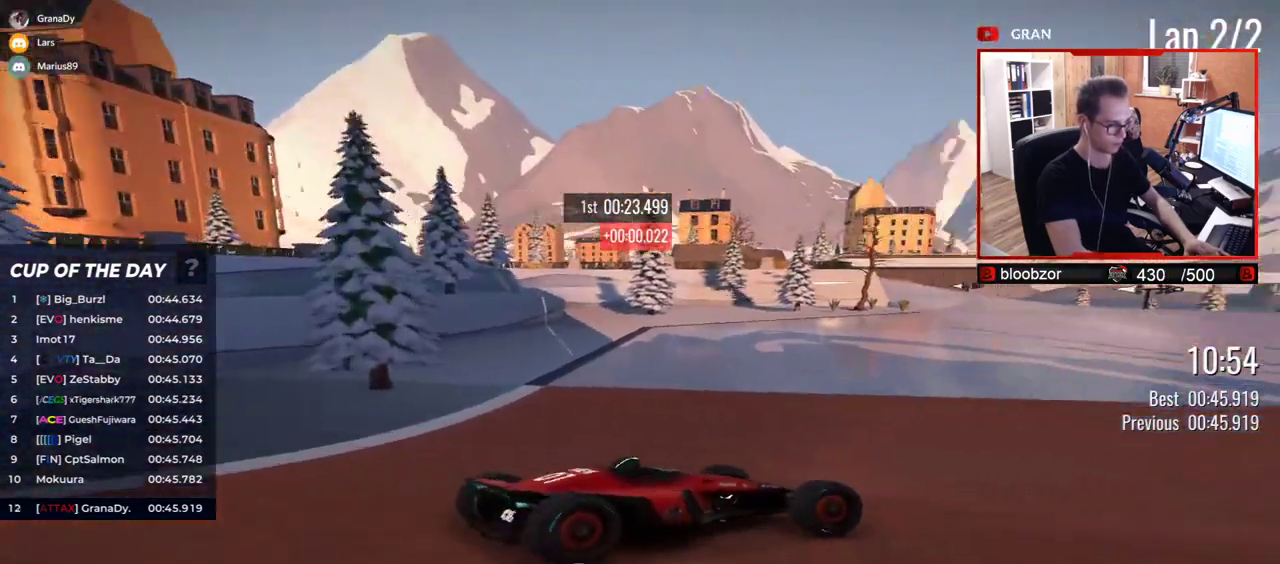
{"keys": ["up"], "events": [[117, "left", "up"]]}
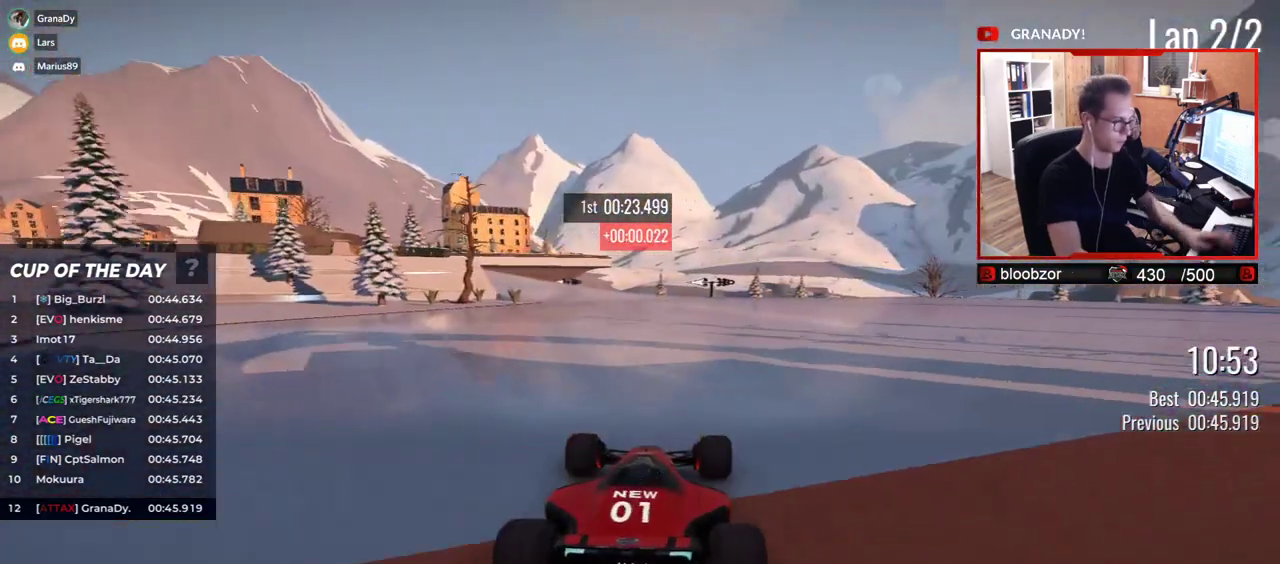
{"keys": [], "events": [[167, "up", "up"]]}
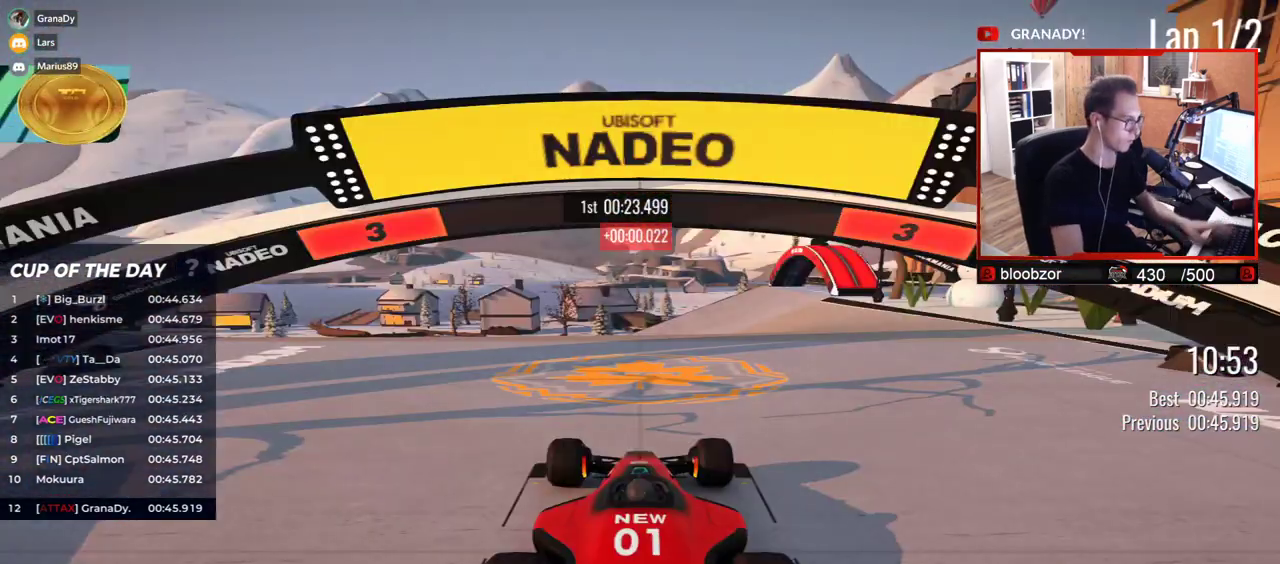
{"keys": [], "events": []}
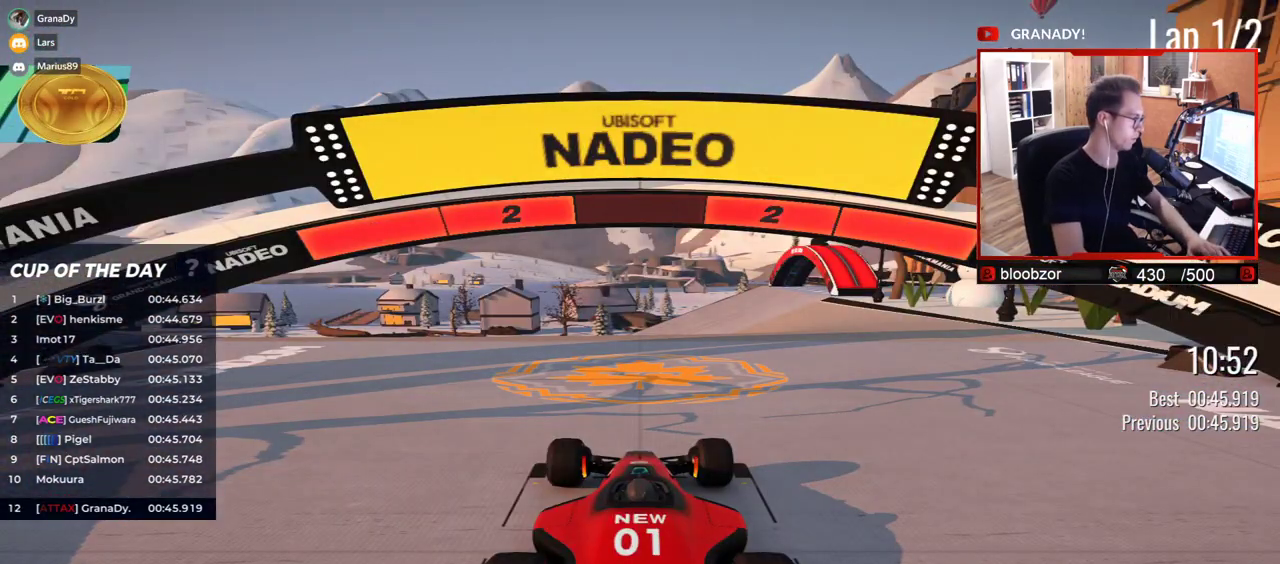
{"keys": [], "events": []}
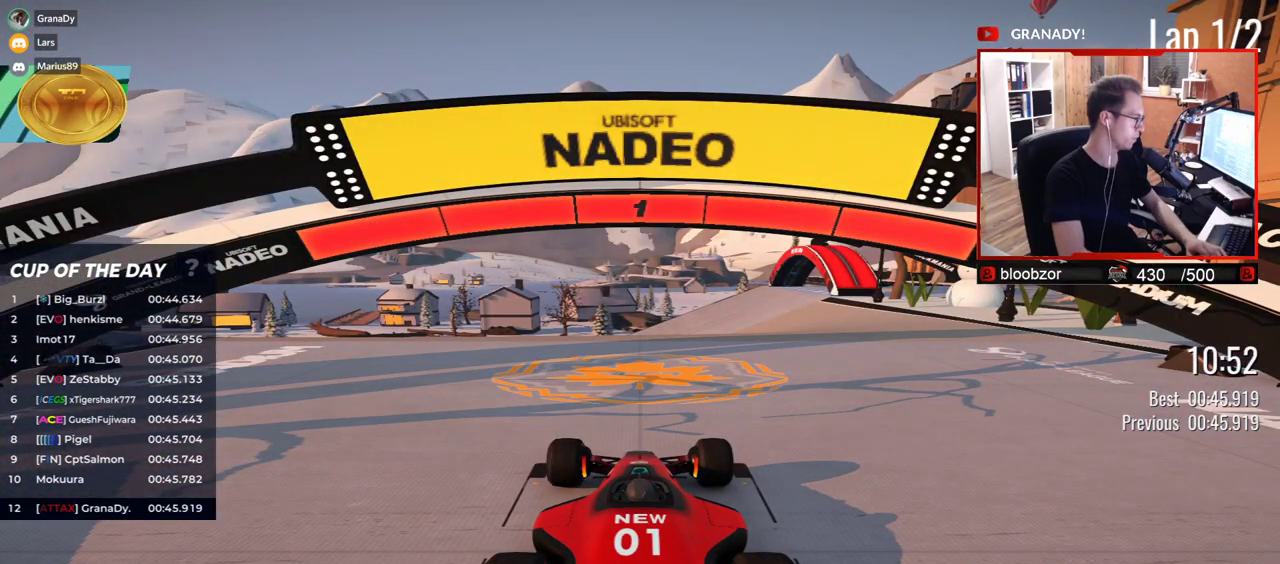
{"keys": ["up"], "events": [[167, "up", "down"]]}
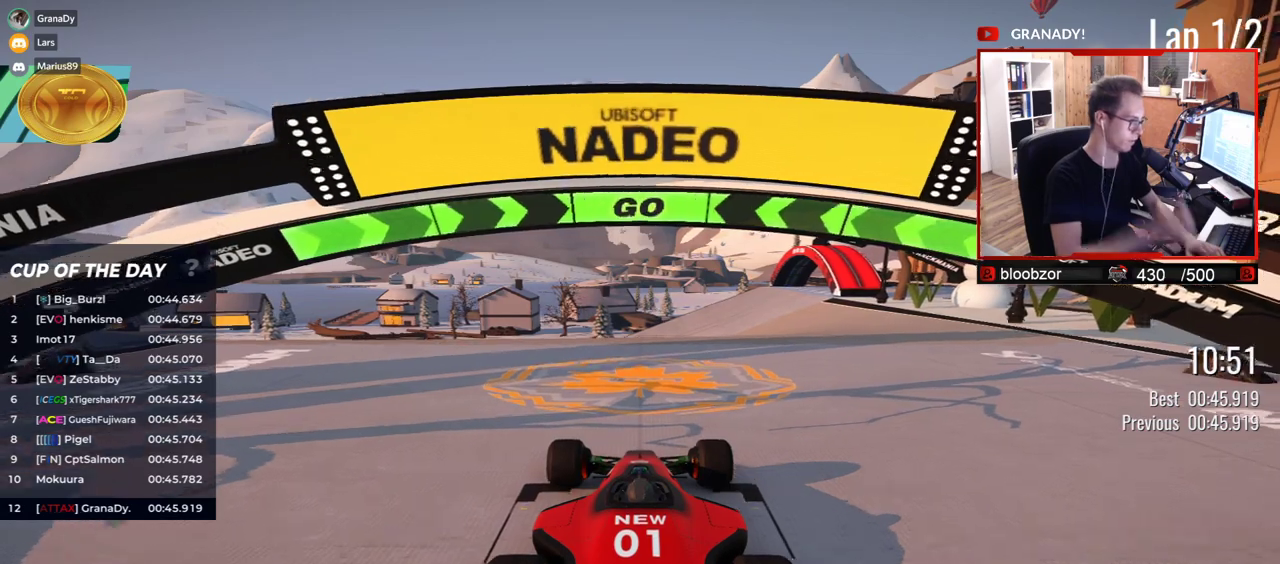
{"keys": ["up"], "events": []}
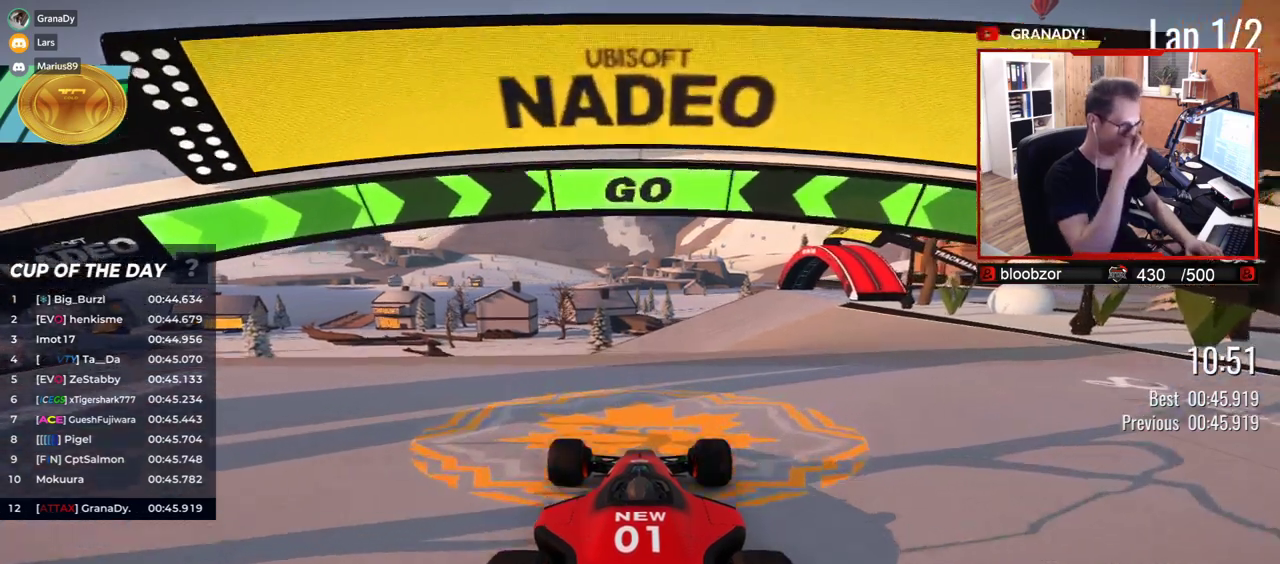
{"keys": ["up"], "events": []}
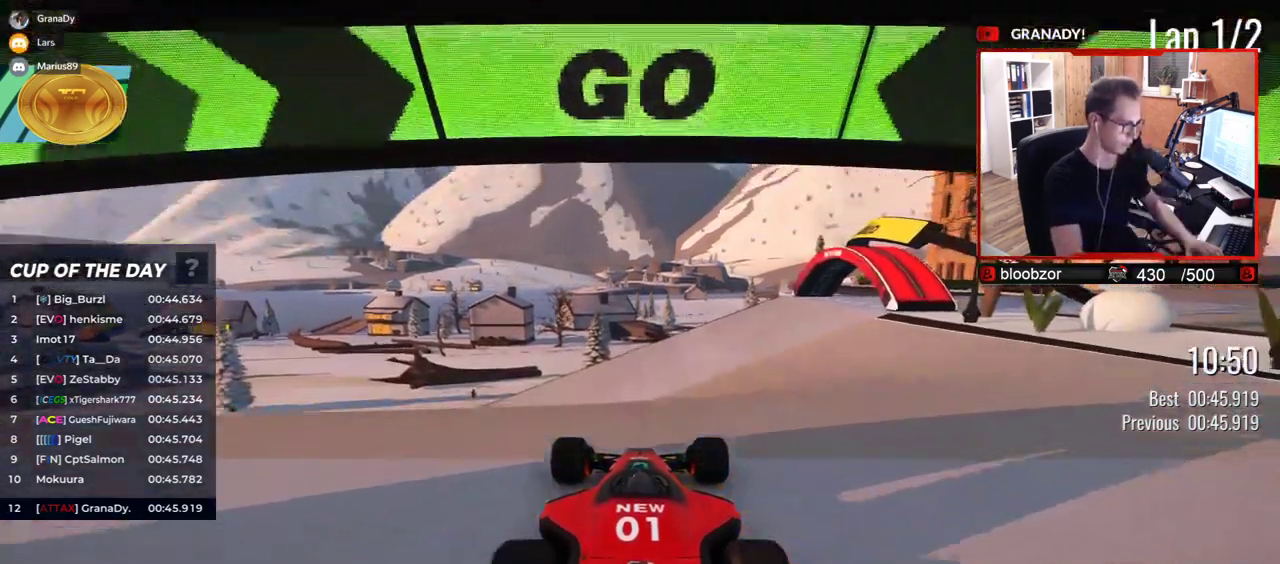
{"keys": ["left", "up"], "events": [[467, "left", "down"]]}
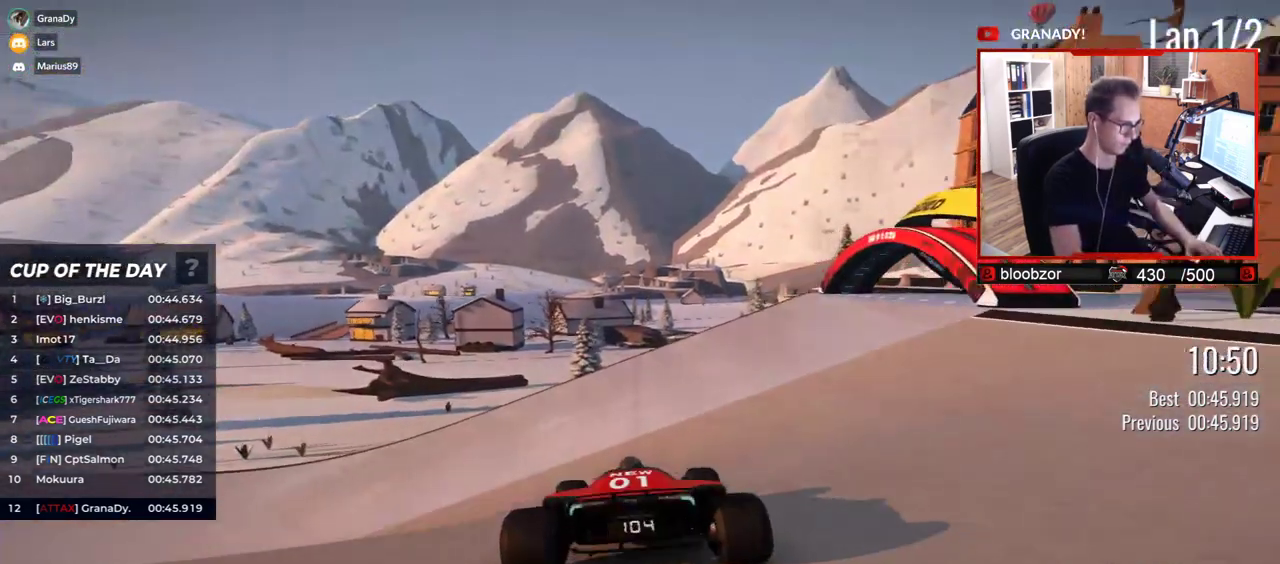
{"keys": ["left", "up"], "events": []}
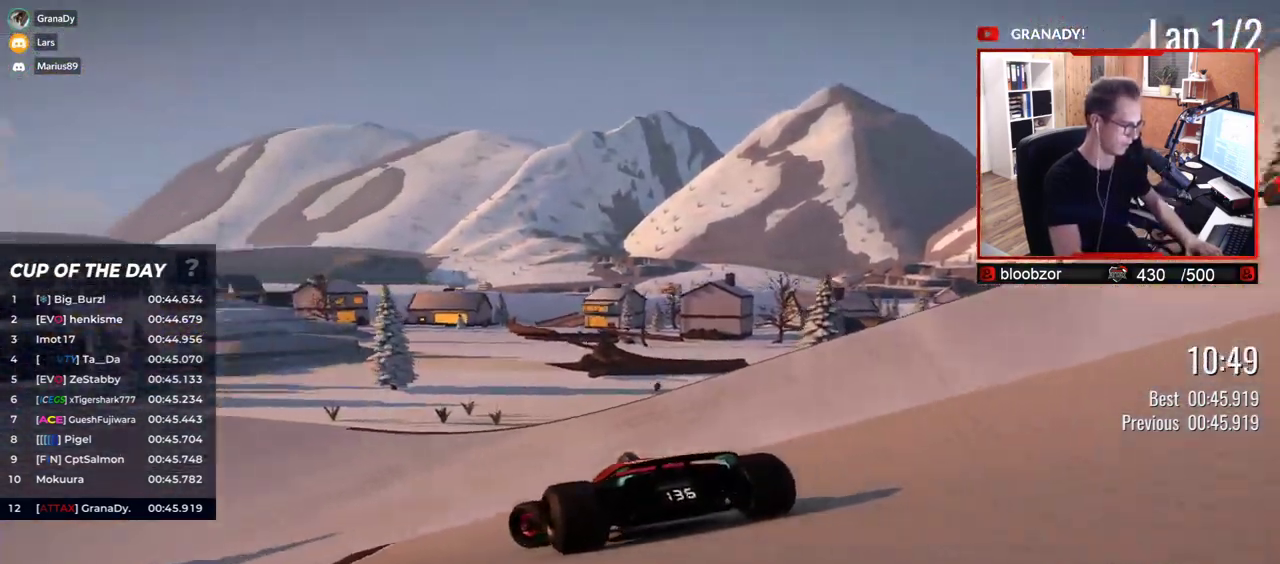
{"keys": ["left", "up"], "events": []}
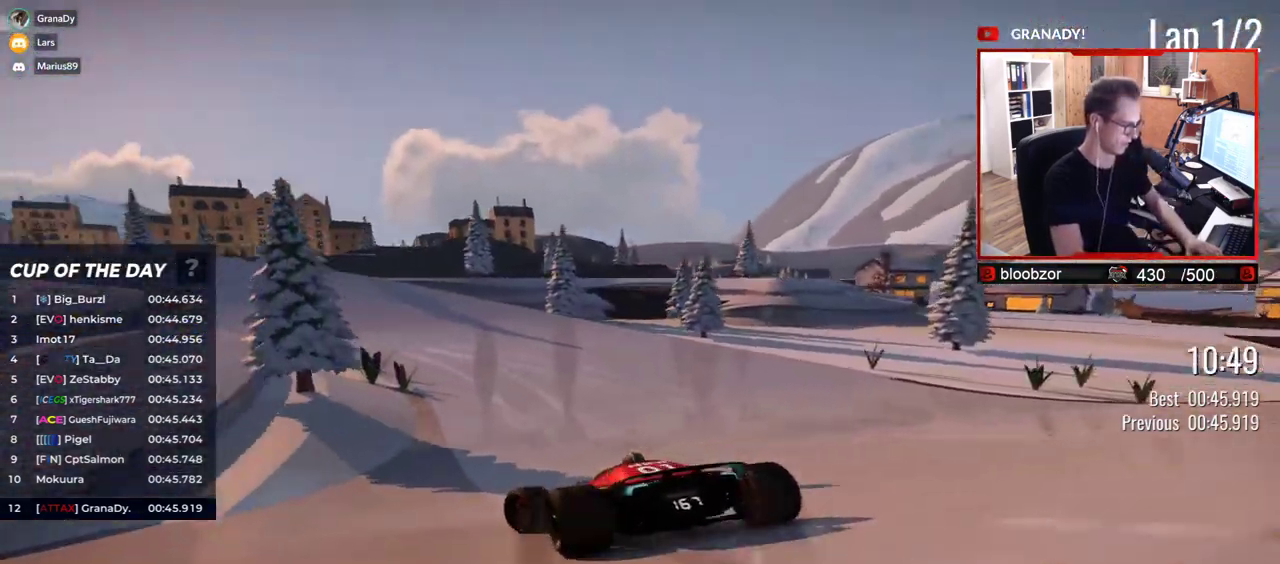
{"keys": ["right", "up"], "events": [[383, "left", "up"], [483, "right", "down"]]}
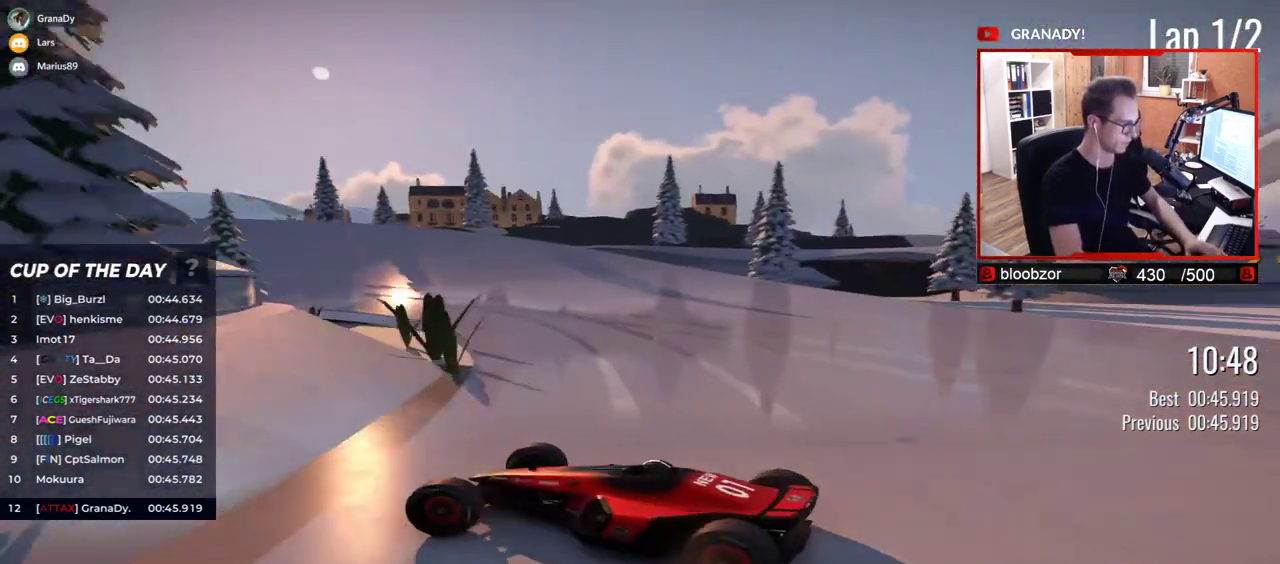
{"keys": ["right", "up"], "events": []}
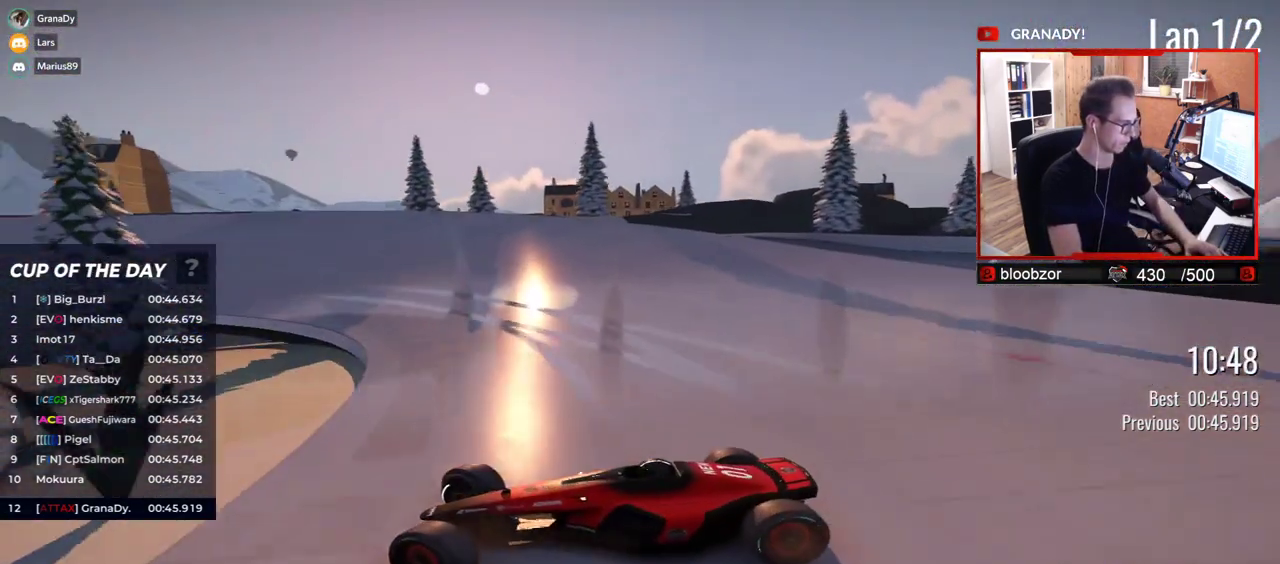
{"keys": ["right", "up"], "events": [[200, "down", "down"], [233, "down", "up"]]}
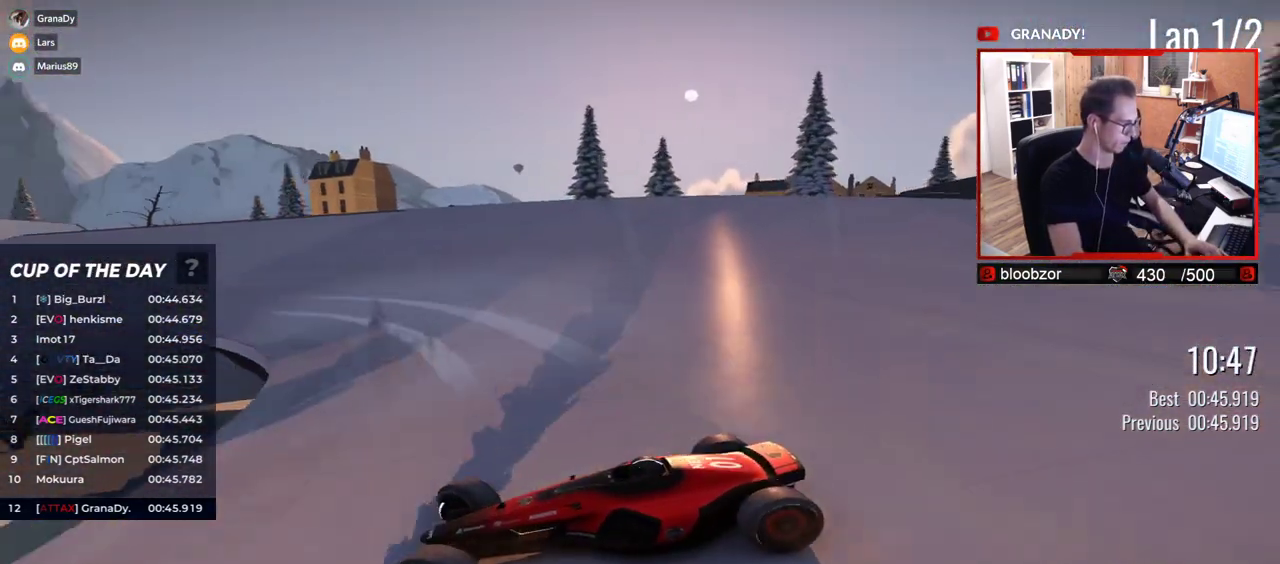
{"keys": ["right", "up"], "events": [[183, "down", "down"], [250, "down", "up"]]}
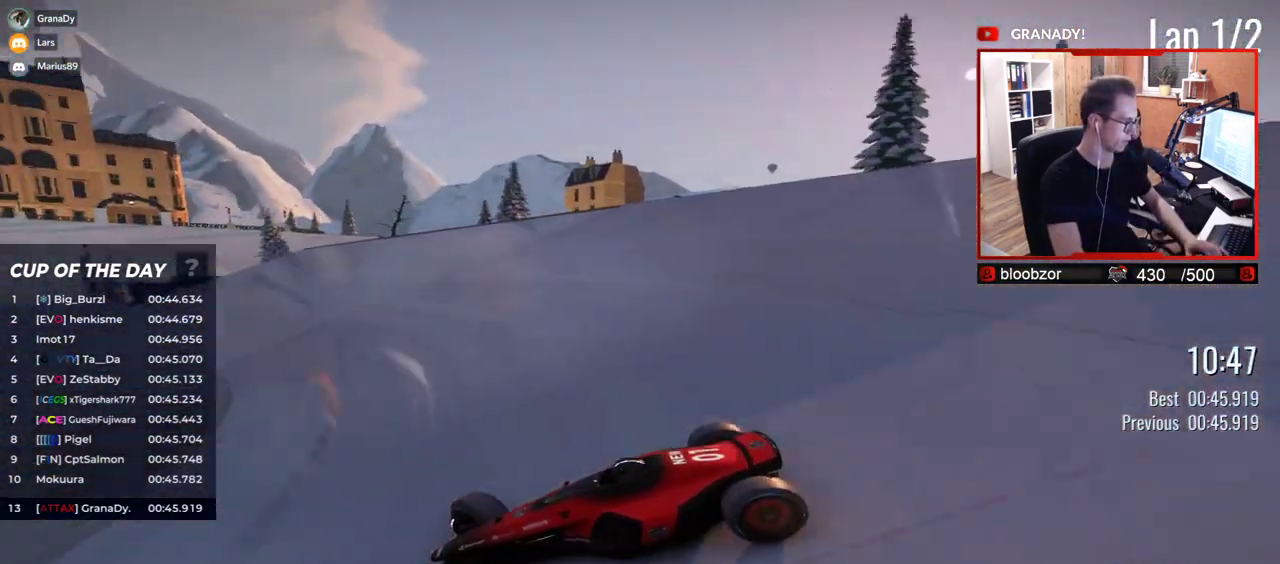
{"keys": ["right", "up"], "events": []}
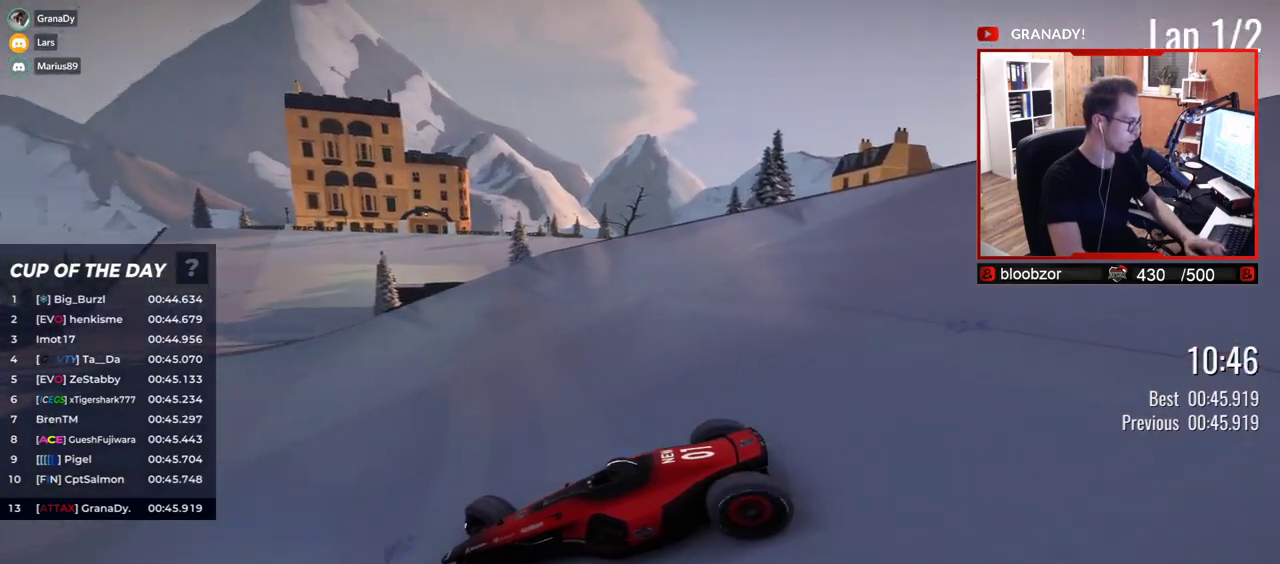
{"keys": ["right"], "events": [[467, "up", "up"]]}
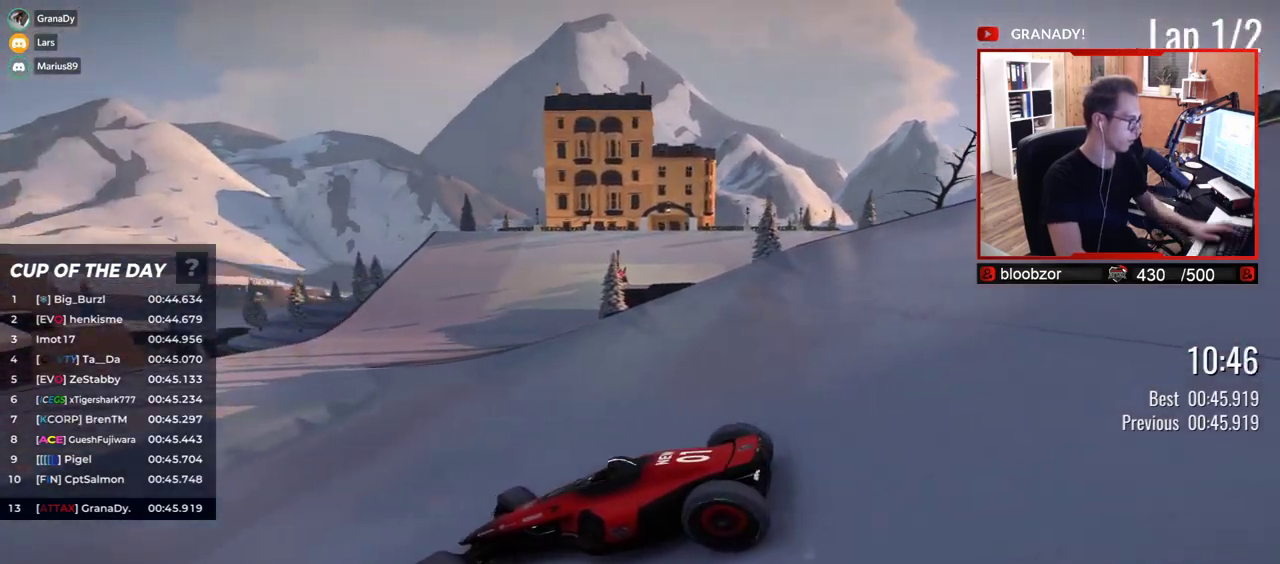
{"keys": [], "events": [[117, "right", "up"]]}
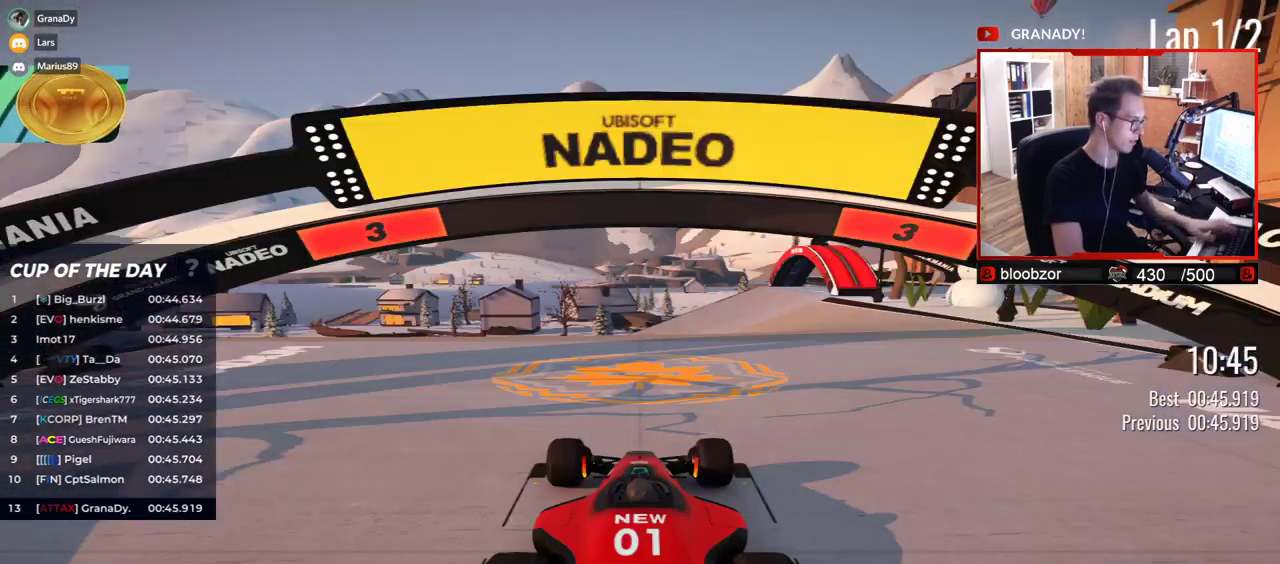
{"keys": [], "events": []}
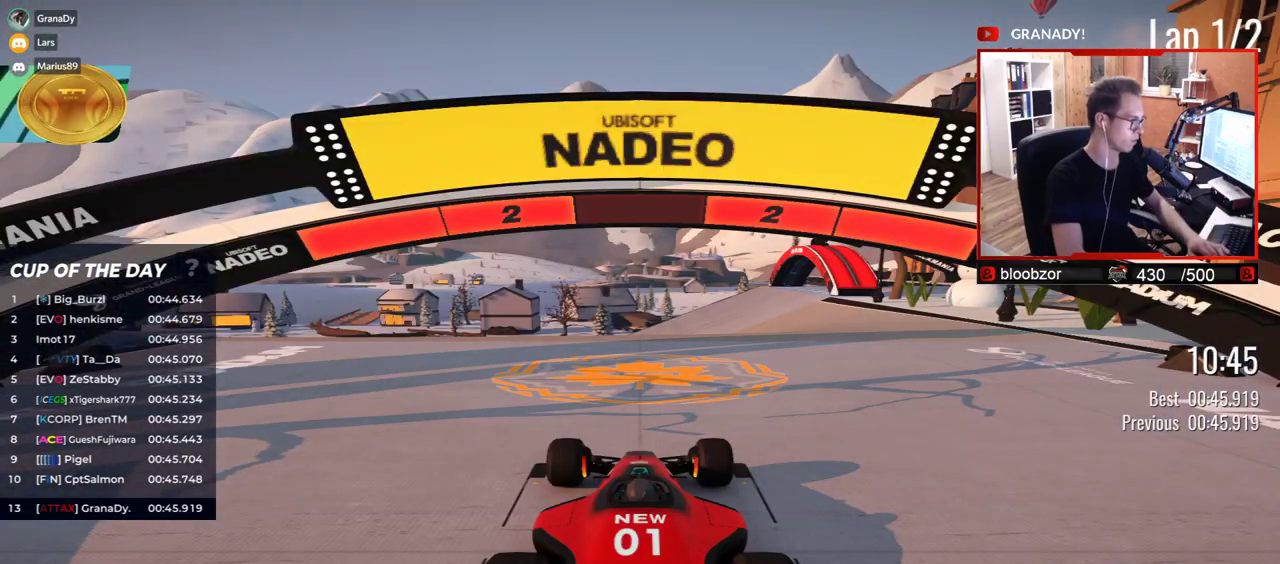
{"keys": [], "events": []}
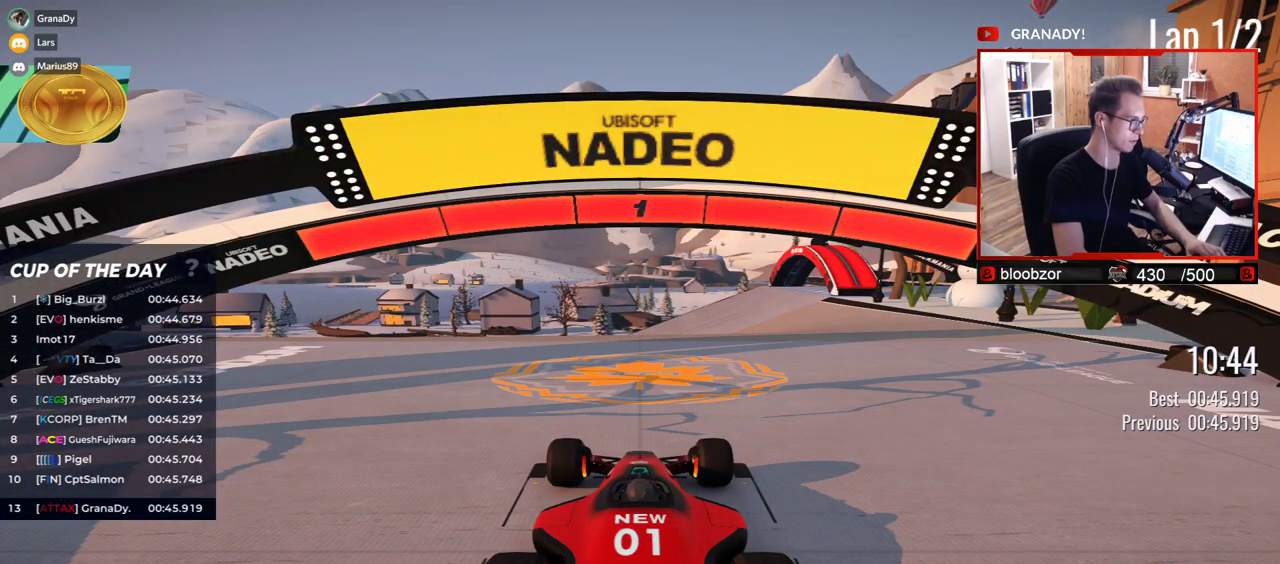
{"keys": ["up"], "events": [[267, "up", "down"]]}
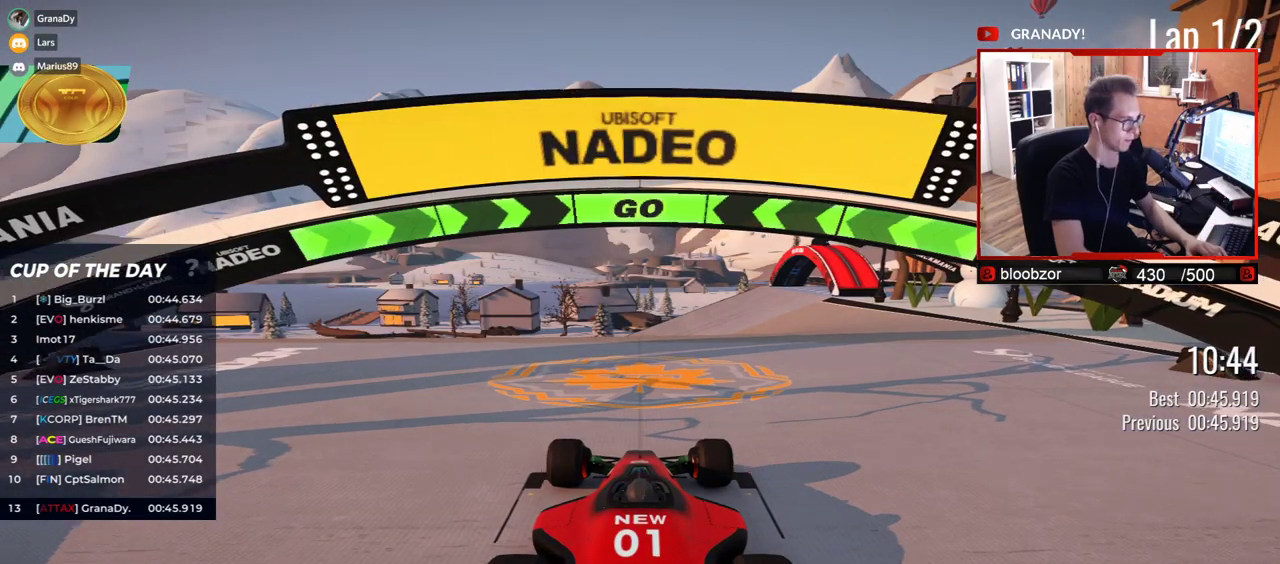
{"keys": ["up"], "events": []}
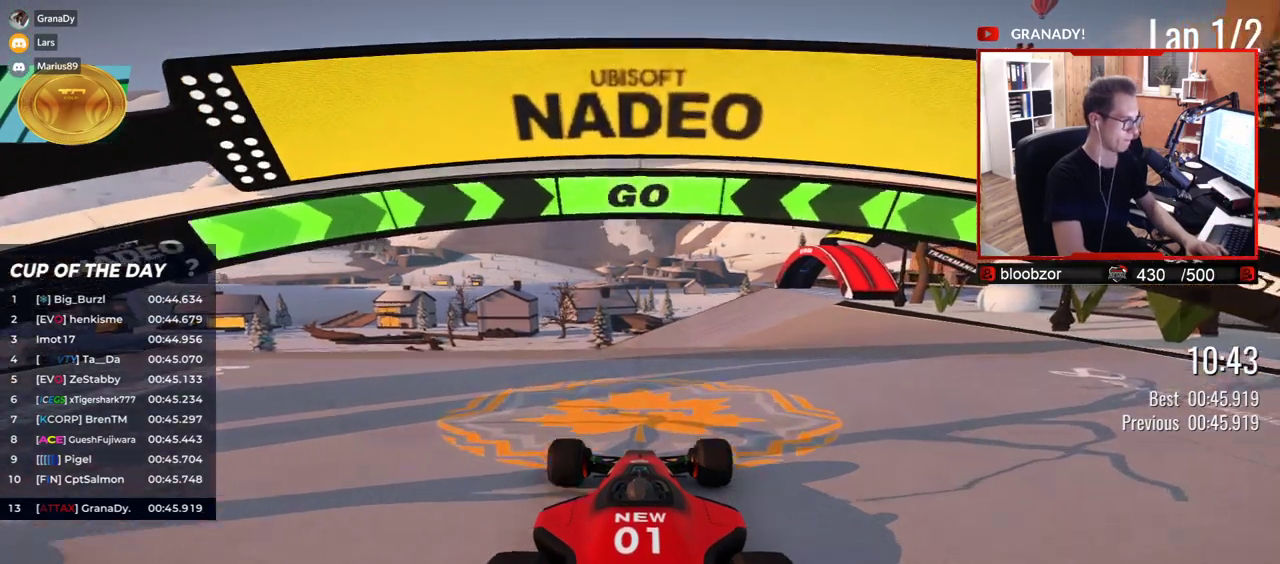
{"keys": ["up"], "events": []}